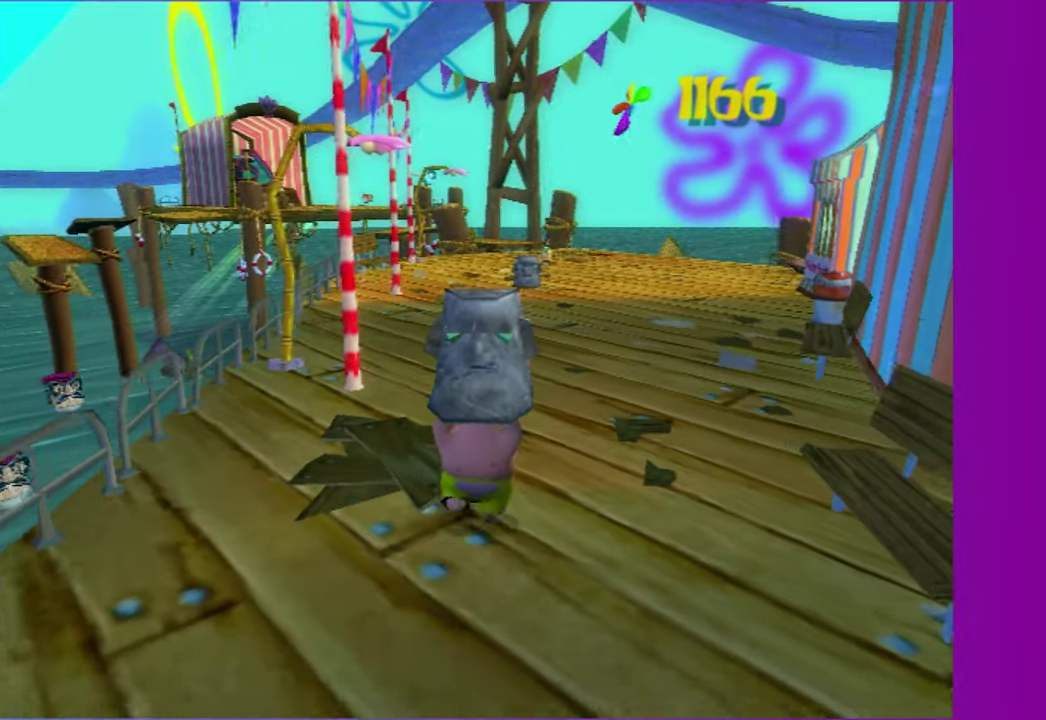
Gameplay with a controller (Xbox layout); each line is a JSON object with the inputs held at the frame after it. "events" lists button and stick changes between this image and that frame as [ms after this image, input, new state], when the widget could be followed in between. Not read: L3 R3.
{"buttons": [], "left_stick": "up", "right_stick": "center", "events": []}
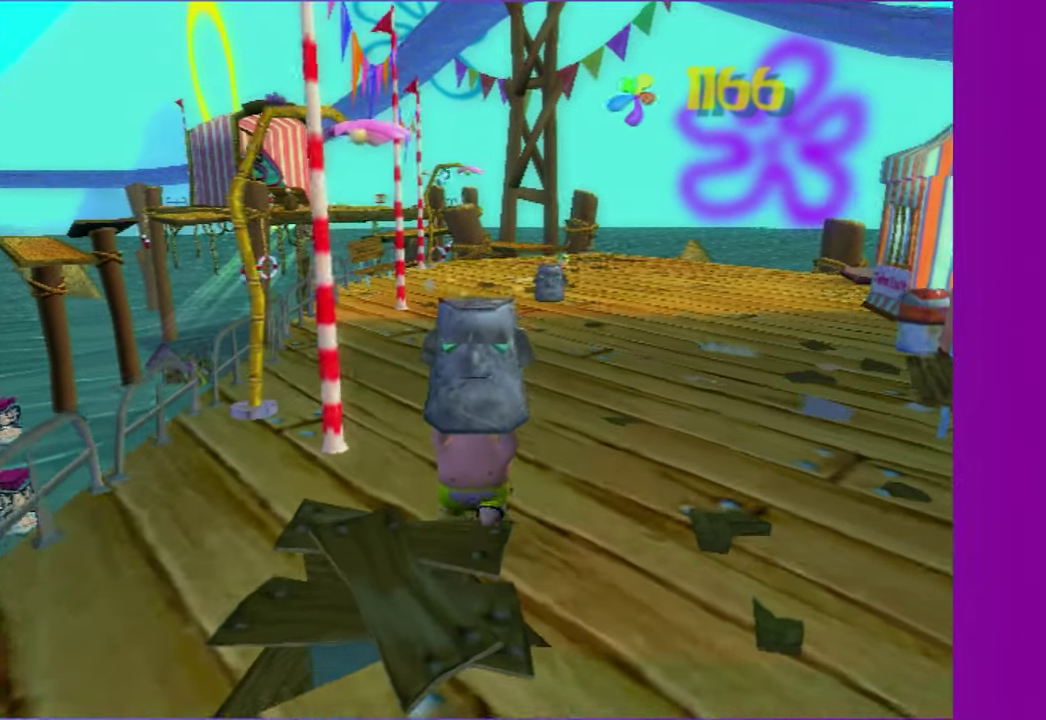
{"buttons": [], "left_stick": "up", "right_stick": "center", "events": []}
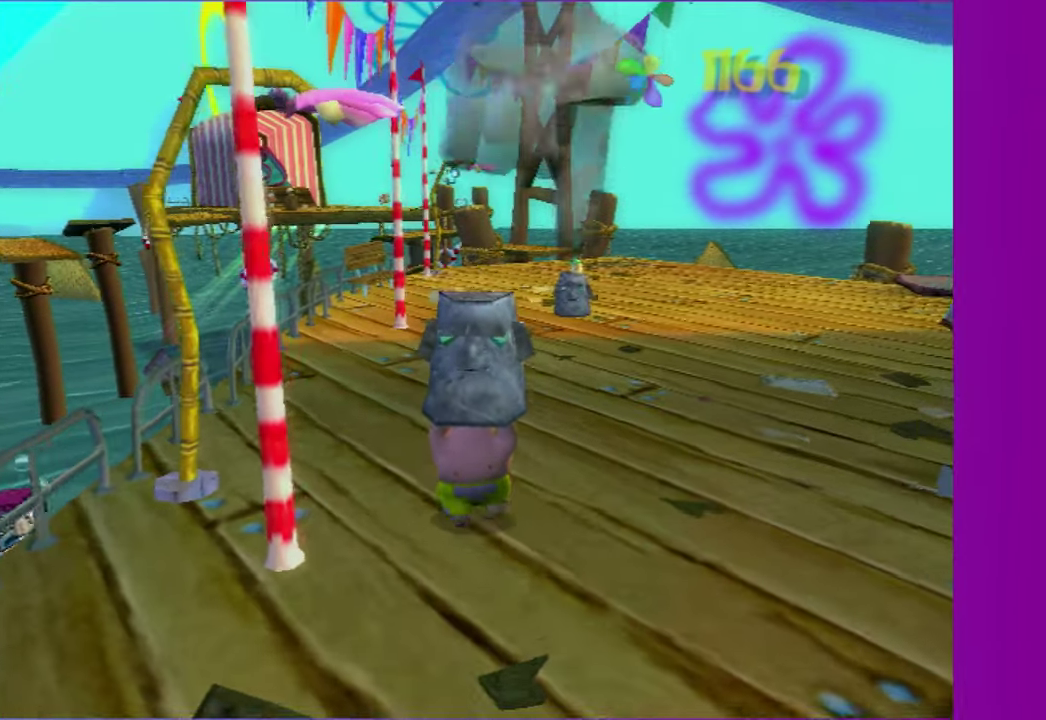
{"buttons": [], "left_stick": "up", "right_stick": "center", "events": []}
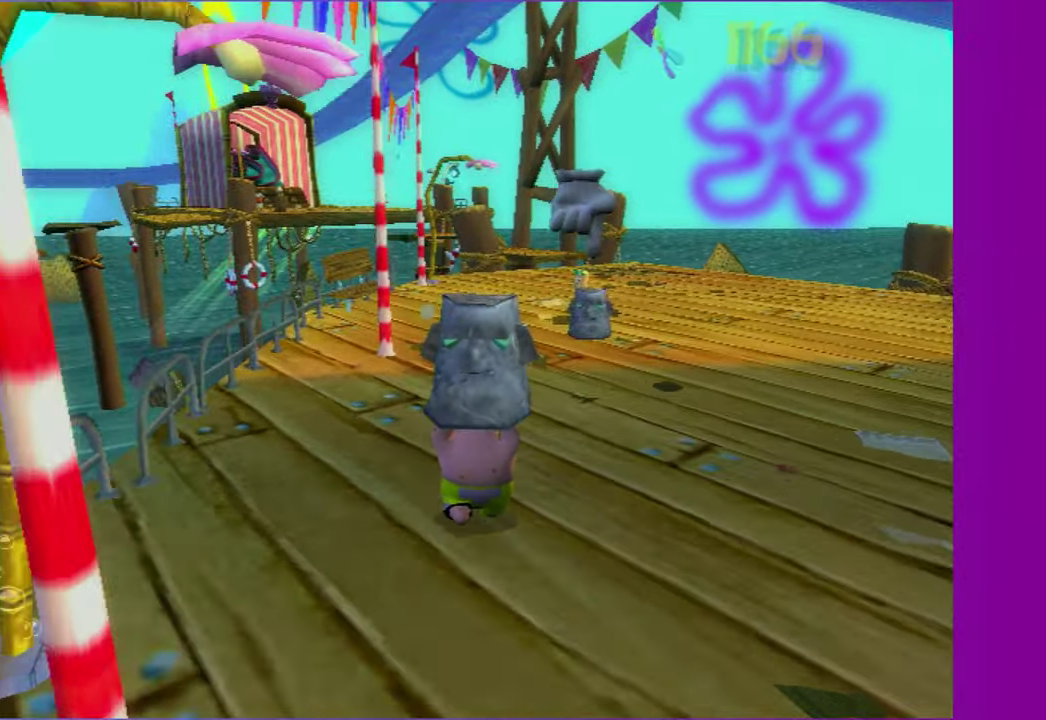
{"buttons": [], "left_stick": "up", "right_stick": "center", "events": [[283, "right_stick", "left"], [350, "right_stick", "center"]]}
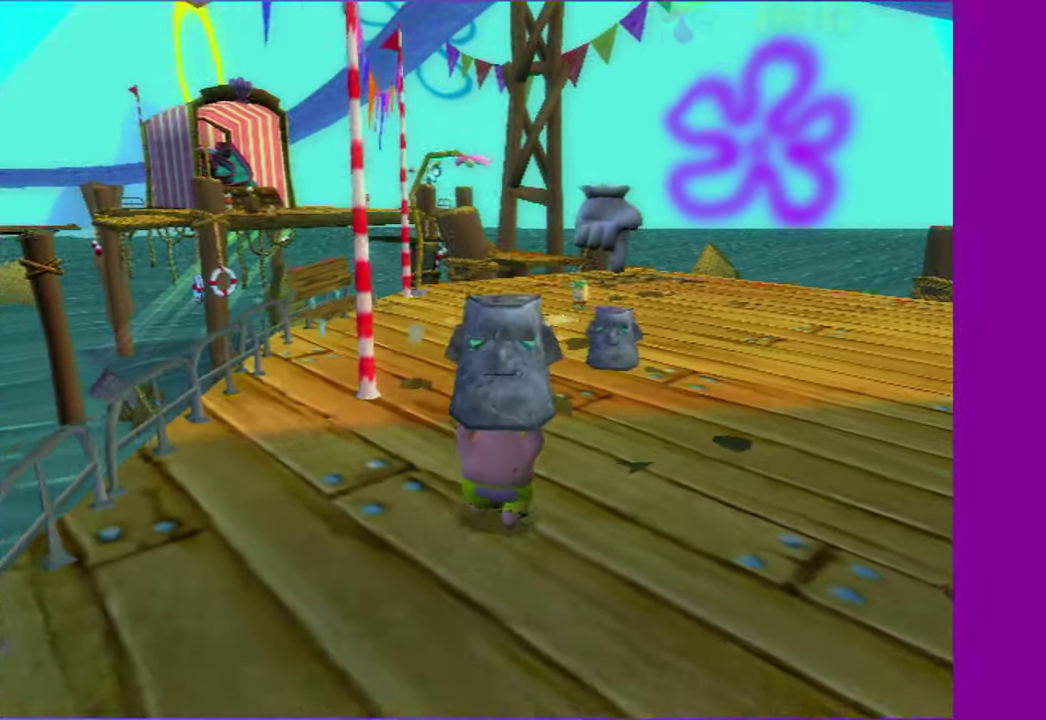
{"buttons": [], "left_stick": "up", "right_stick": "center", "events": []}
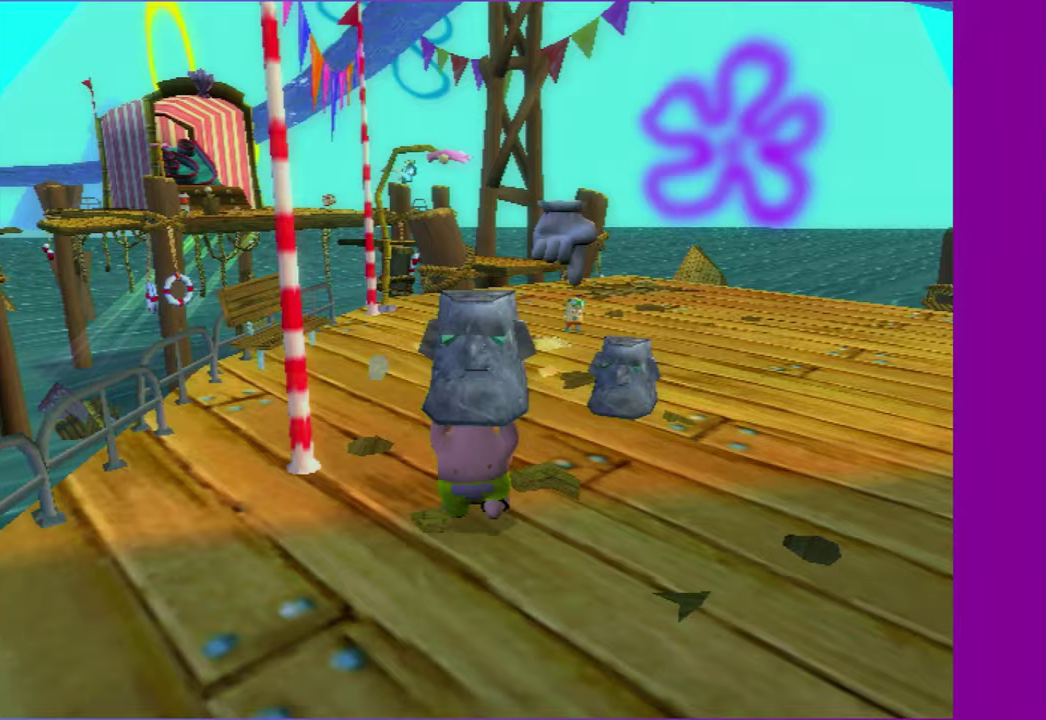
{"buttons": [], "left_stick": "up", "right_stick": "center", "events": [[183, "left_stick", "up-right"], [250, "left_stick", "up"]]}
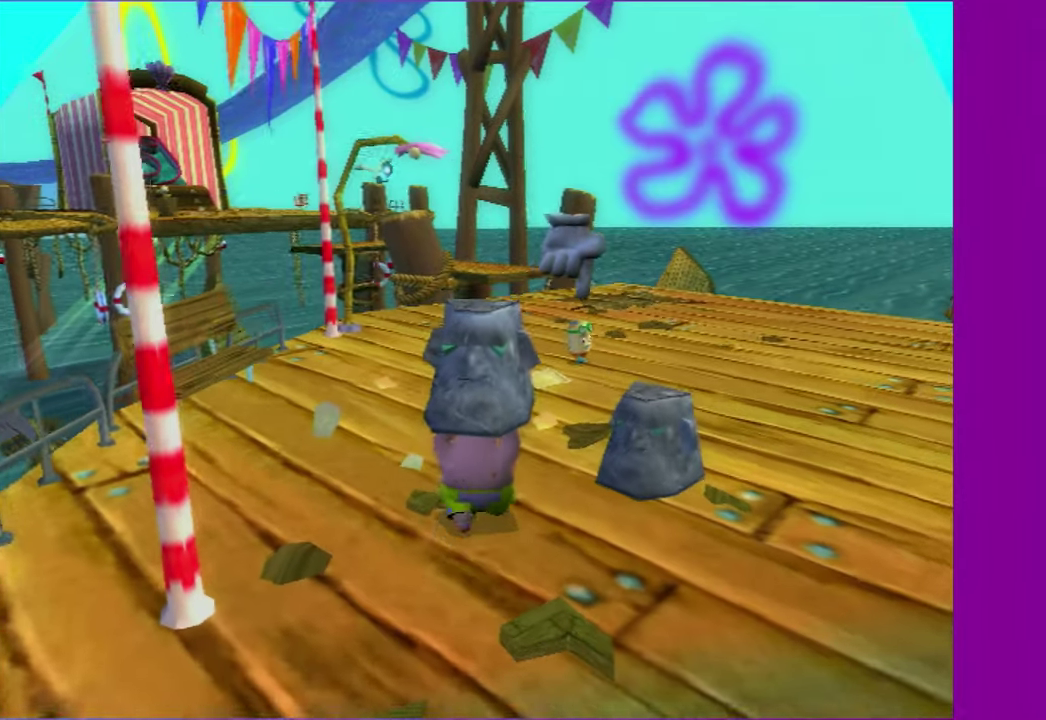
{"buttons": [], "left_stick": "up", "right_stick": "center", "events": [[367, "left_stick", "up-right"], [467, "left_stick", "up"]]}
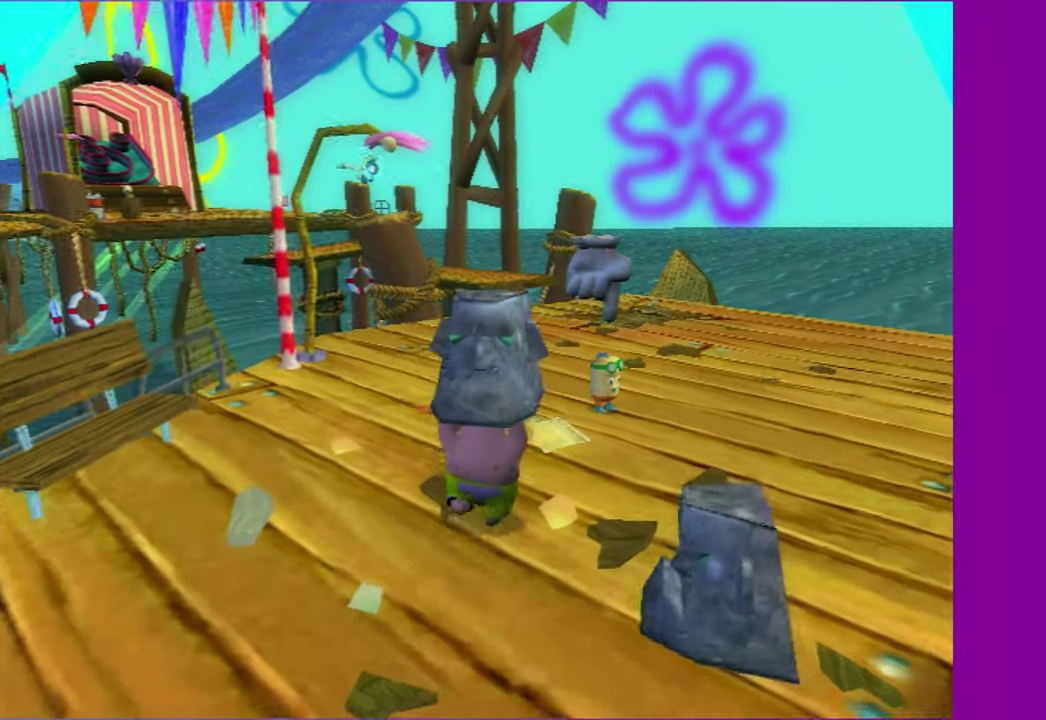
{"buttons": [], "left_stick": "up", "right_stick": "center", "events": []}
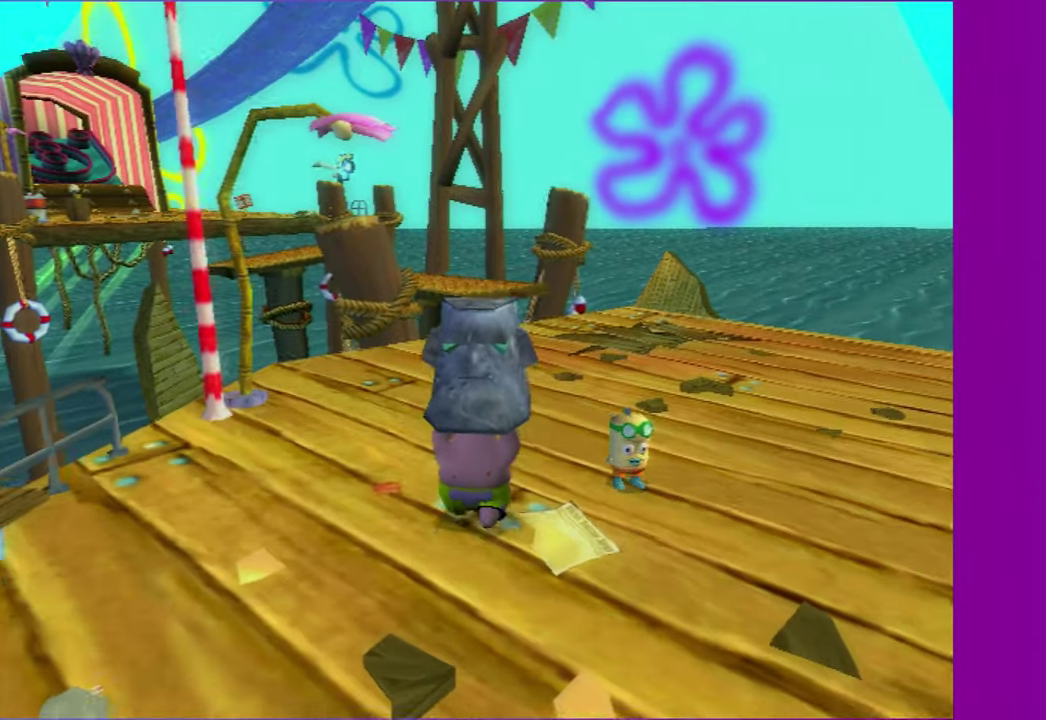
{"buttons": [], "left_stick": "up", "right_stick": "center", "events": []}
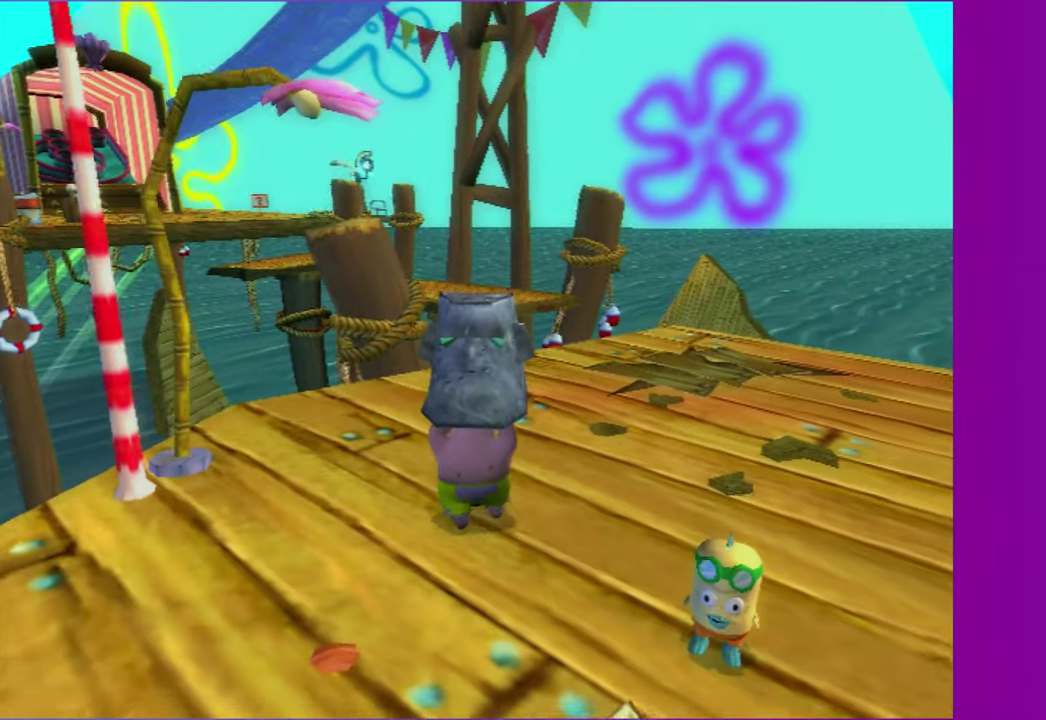
{"buttons": [], "left_stick": "up", "right_stick": "center", "events": []}
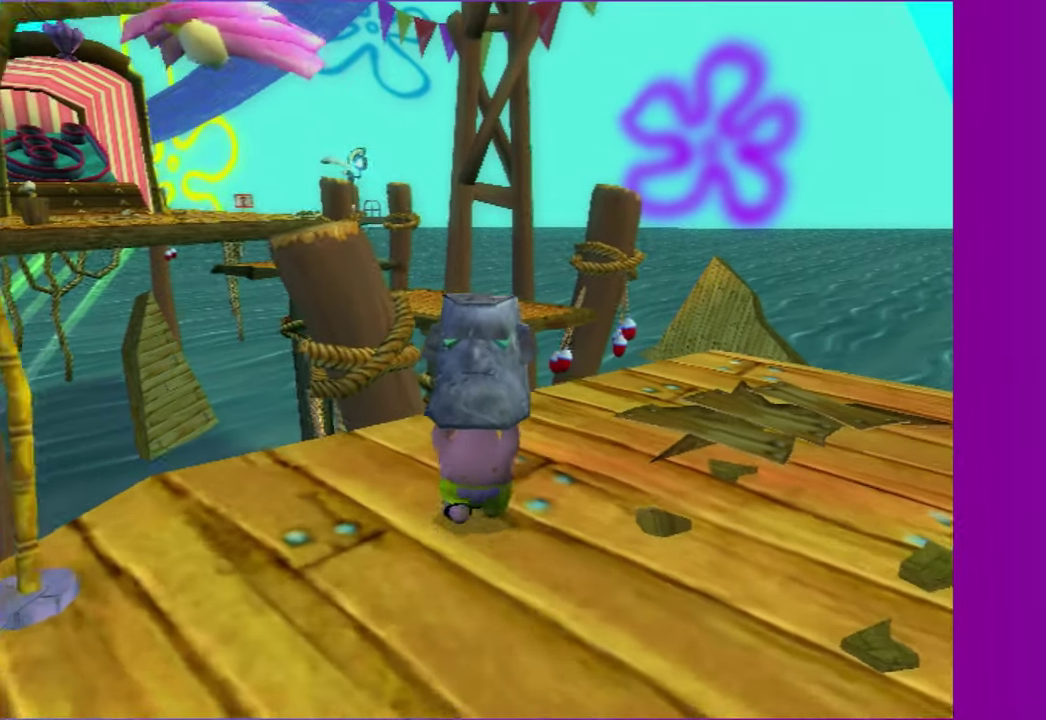
{"buttons": [], "left_stick": "center", "right_stick": "center", "events": [[100, "B", "down"], [167, "left_stick", "center"], [217, "B", "up"]]}
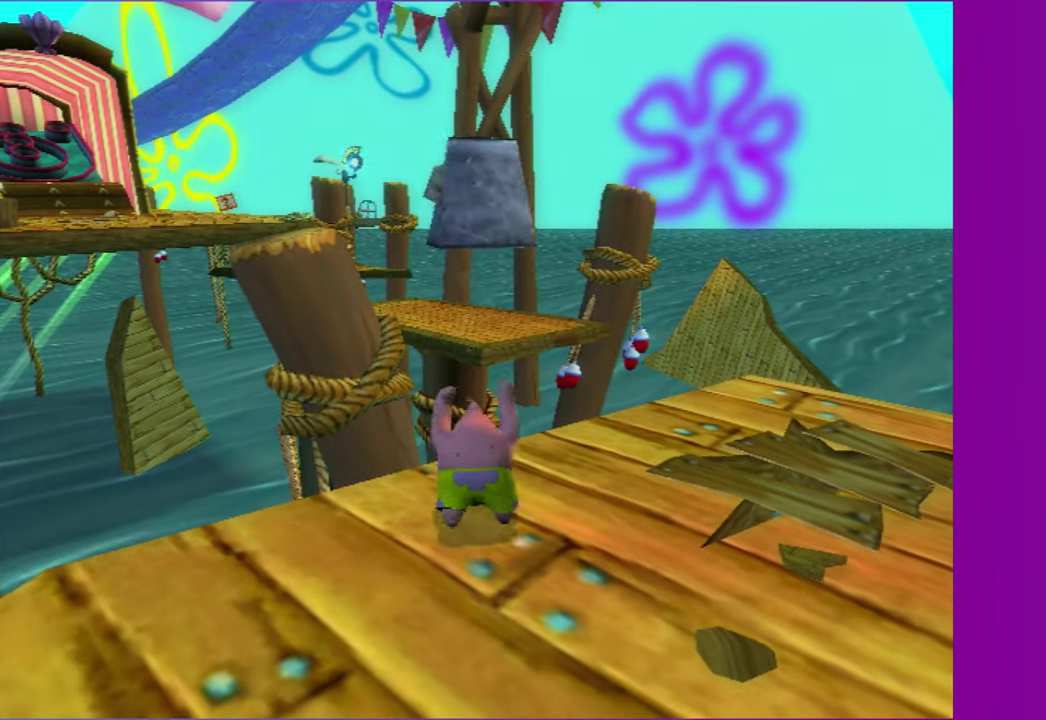
{"buttons": [], "left_stick": "up-right", "right_stick": "center", "events": [[100, "left_stick", "up-right"]]}
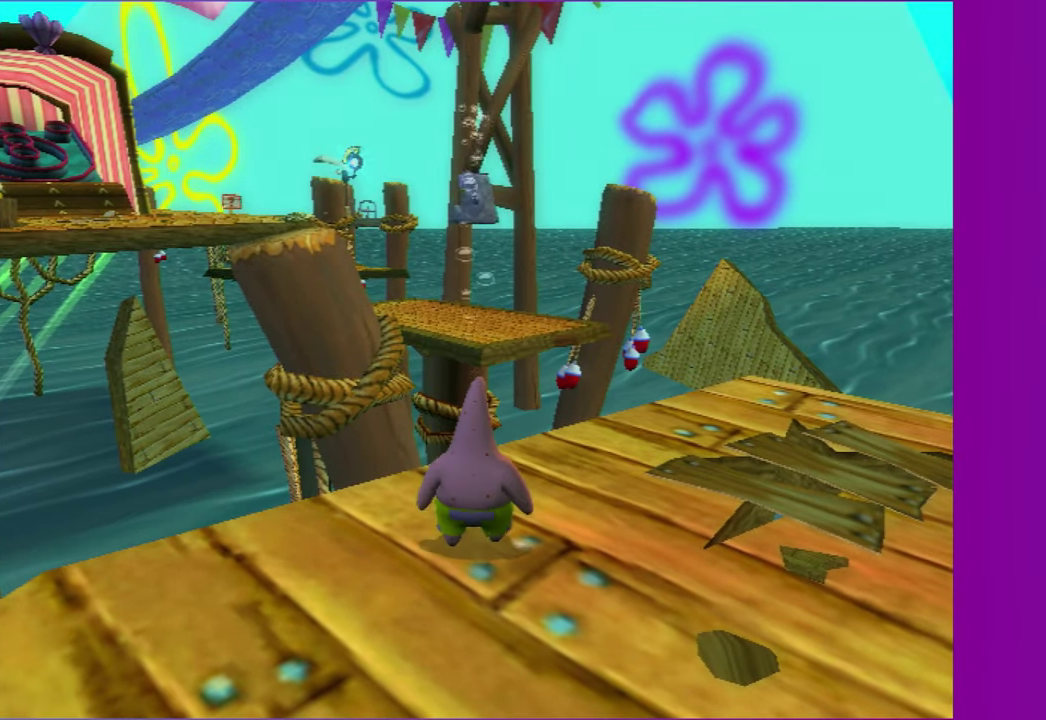
{"buttons": ["A"], "left_stick": "up", "right_stick": "center", "events": [[150, "left_stick", "up"], [350, "A", "down"]]}
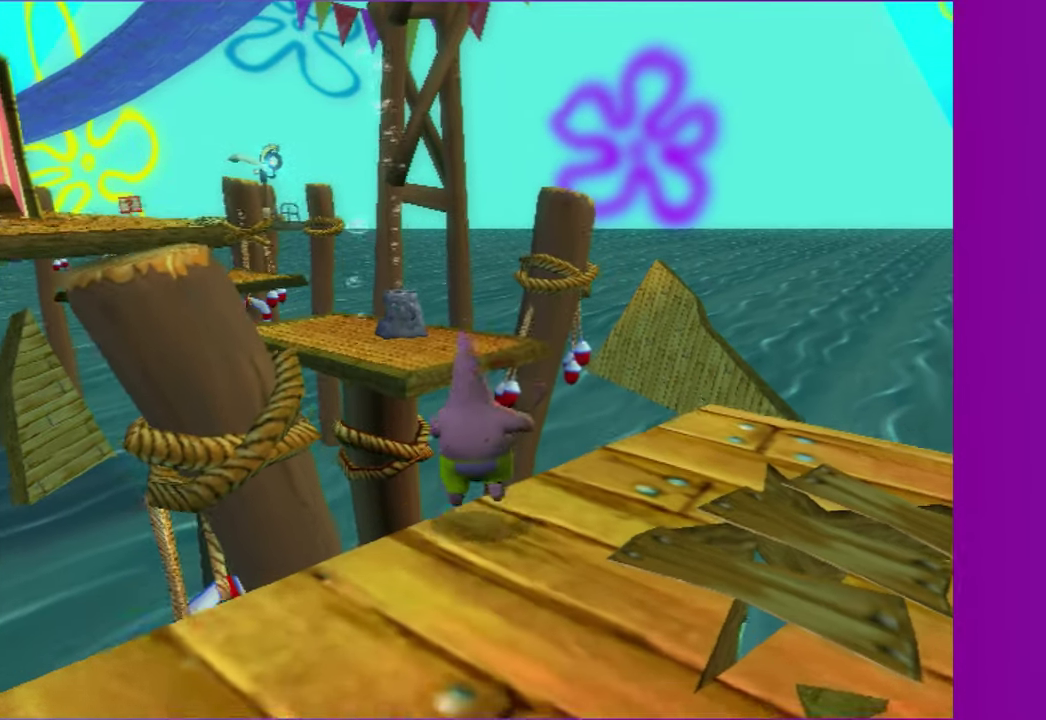
{"buttons": ["A"], "left_stick": "up", "right_stick": "center", "events": [[117, "A", "up"], [283, "left_stick", "up-left"], [367, "A", "down"], [450, "left_stick", "up"]]}
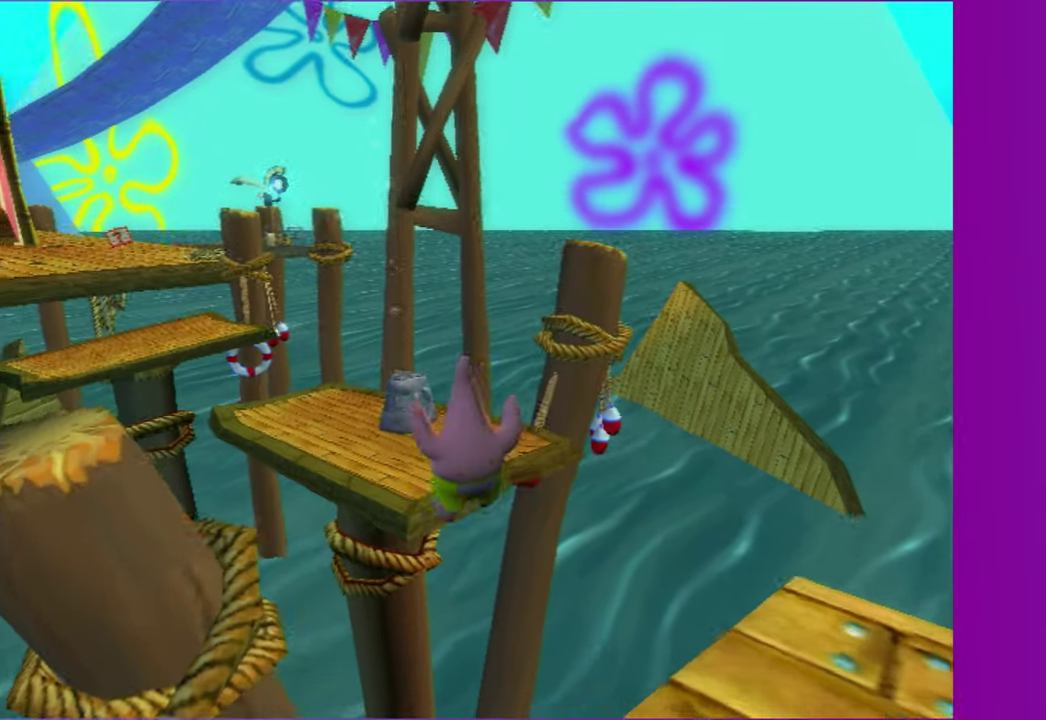
{"buttons": [], "left_stick": "up", "right_stick": "right", "events": [[217, "A", "up"], [450, "right_stick", "right"]]}
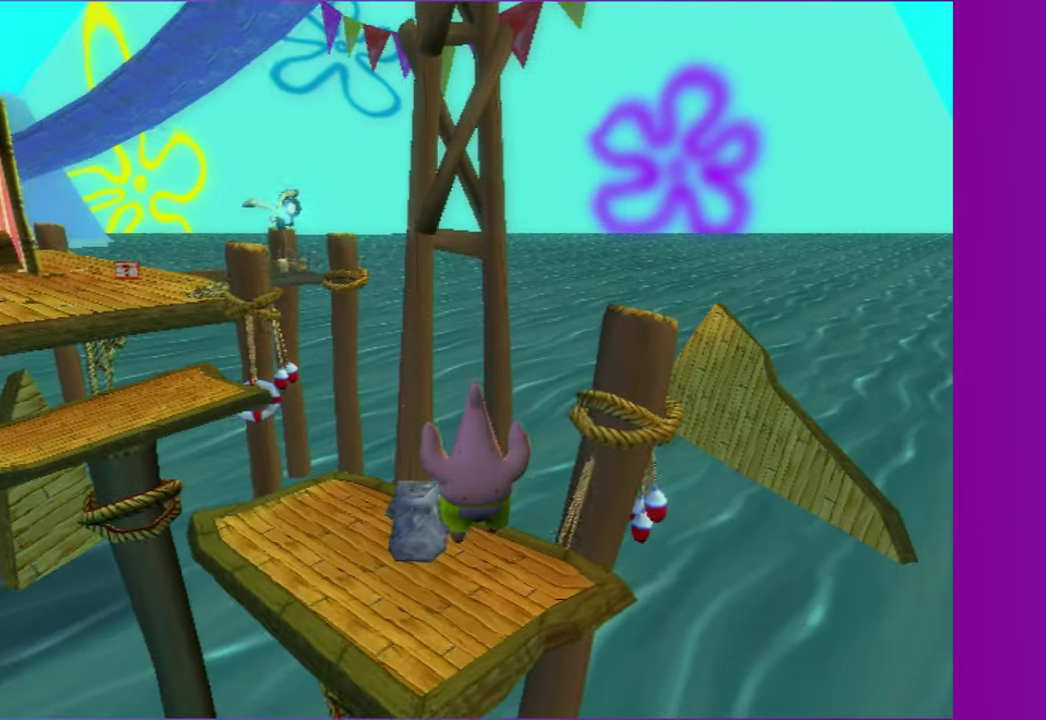
{"buttons": ["B"], "left_stick": "center", "right_stick": "center", "events": [[33, "left_stick", "up-right"], [283, "left_stick", "center"], [383, "right_stick", "center"], [500, "B", "down"]]}
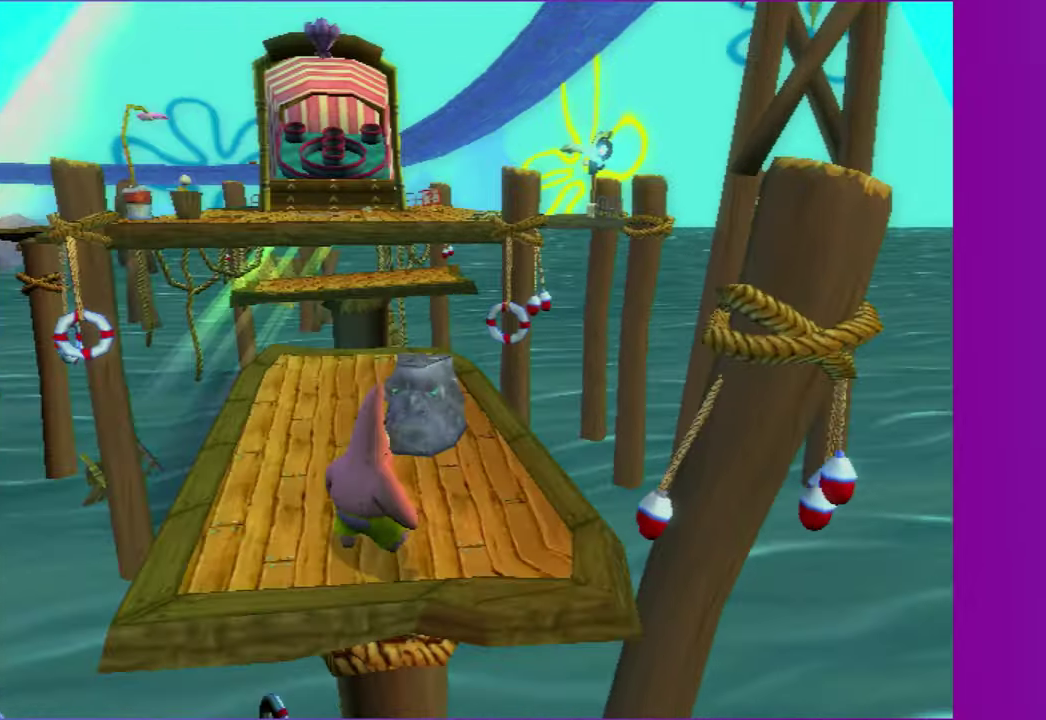
{"buttons": ["B"], "left_stick": "center", "right_stick": "center", "events": [[50, "B", "up"], [150, "B", "down"], [233, "B", "up"], [333, "left_stick", "up"], [450, "left_stick", "center"], [467, "B", "down"]]}
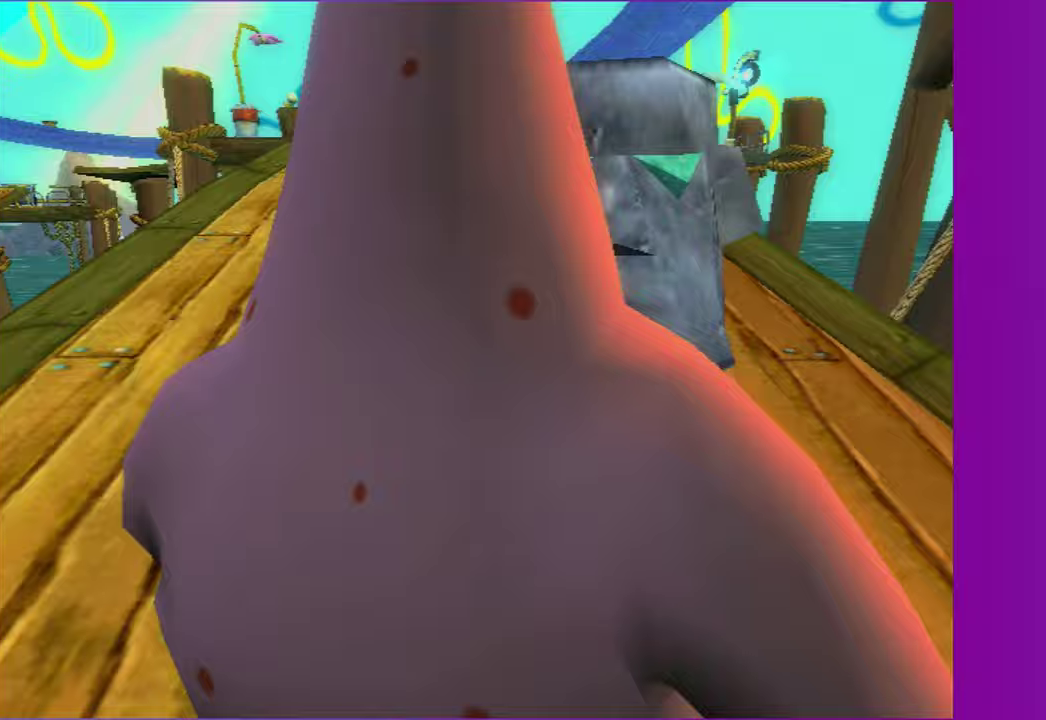
{"buttons": [], "left_stick": "center", "right_stick": "center", "events": [[67, "B", "up"], [167, "B", "down"], [267, "B", "up"]]}
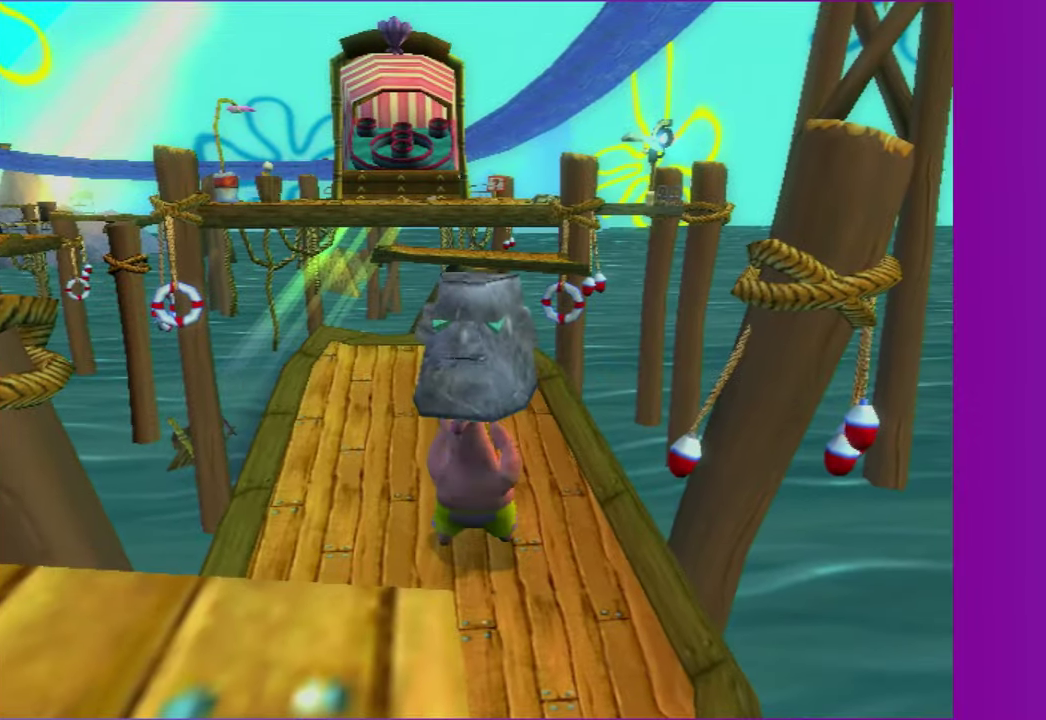
{"buttons": [], "left_stick": "up", "right_stick": "center", "events": [[117, "right_stick", "right"], [167, "right_stick", "center"], [367, "left_stick", "up"]]}
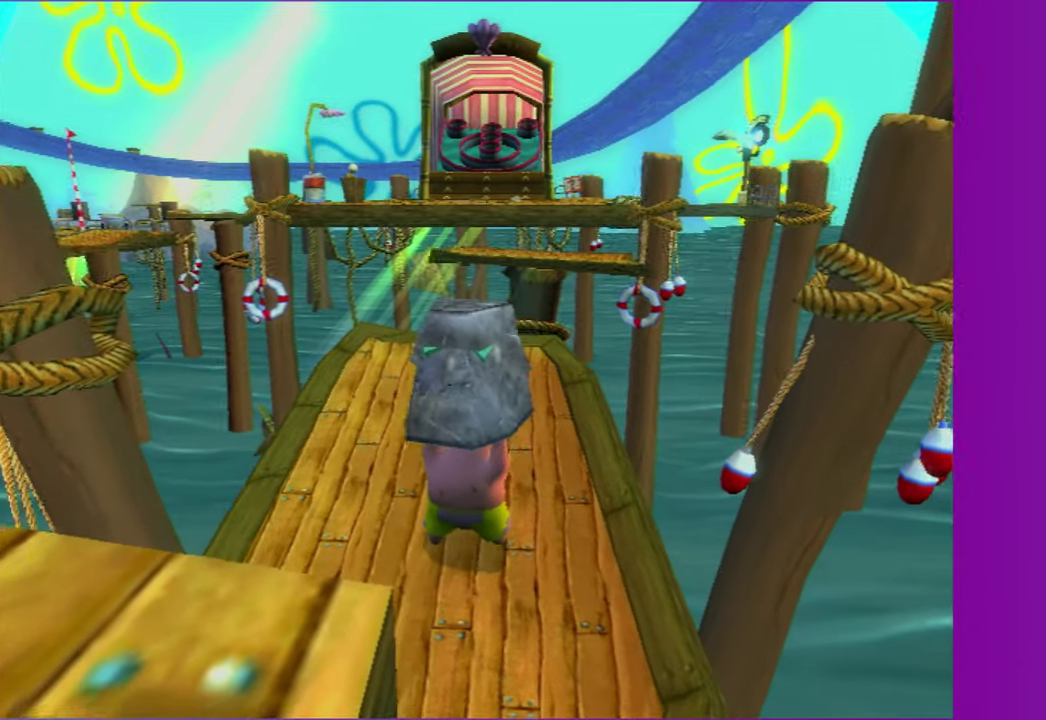
{"buttons": ["B"], "left_stick": "center", "right_stick": "center", "events": [[417, "left_stick", "center"], [433, "B", "down"]]}
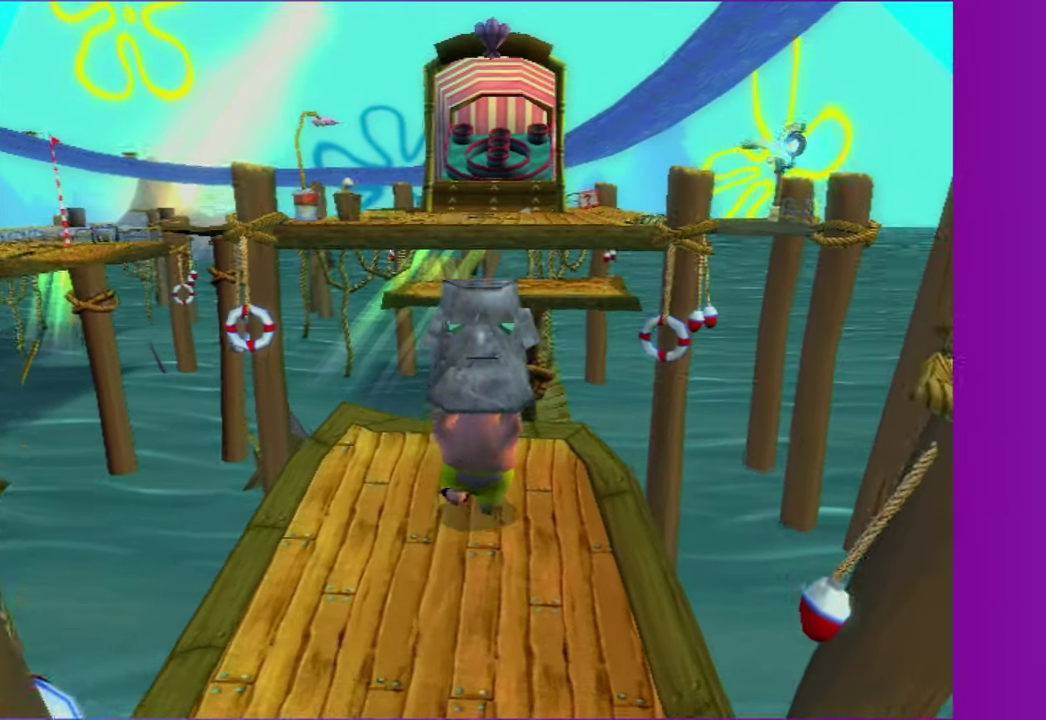
{"buttons": [], "left_stick": "up-right", "right_stick": "center", "events": [[33, "B", "up"], [467, "left_stick", "up-right"]]}
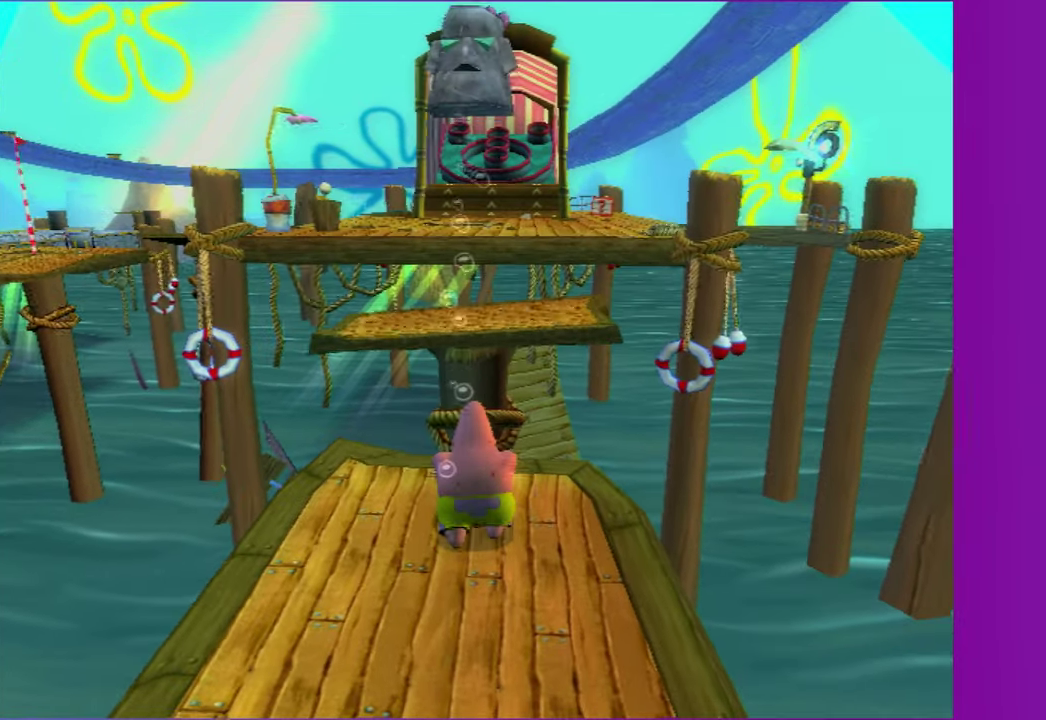
{"buttons": ["A"], "left_stick": "up", "right_stick": "center", "events": [[133, "left_stick", "up"], [417, "A", "down"]]}
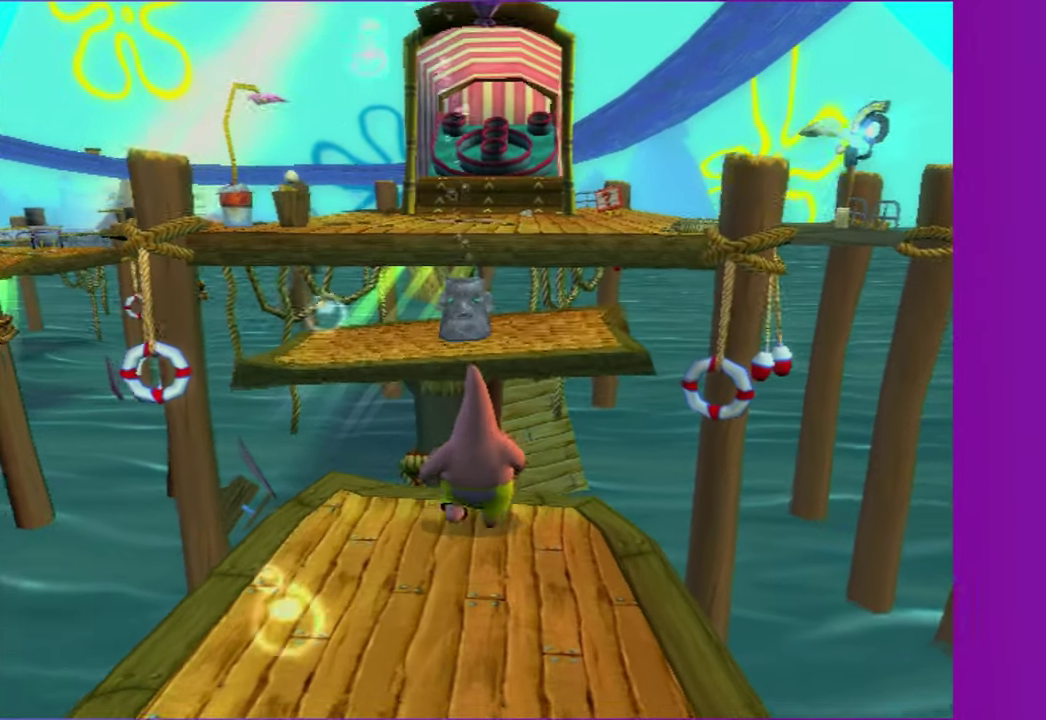
{"buttons": [], "left_stick": "up-right", "right_stick": "center", "events": [[17, "A", "up"], [133, "A", "down"], [133, "left_stick", "up-left"], [217, "A", "up"], [417, "left_stick", "up"], [483, "left_stick", "up-right"]]}
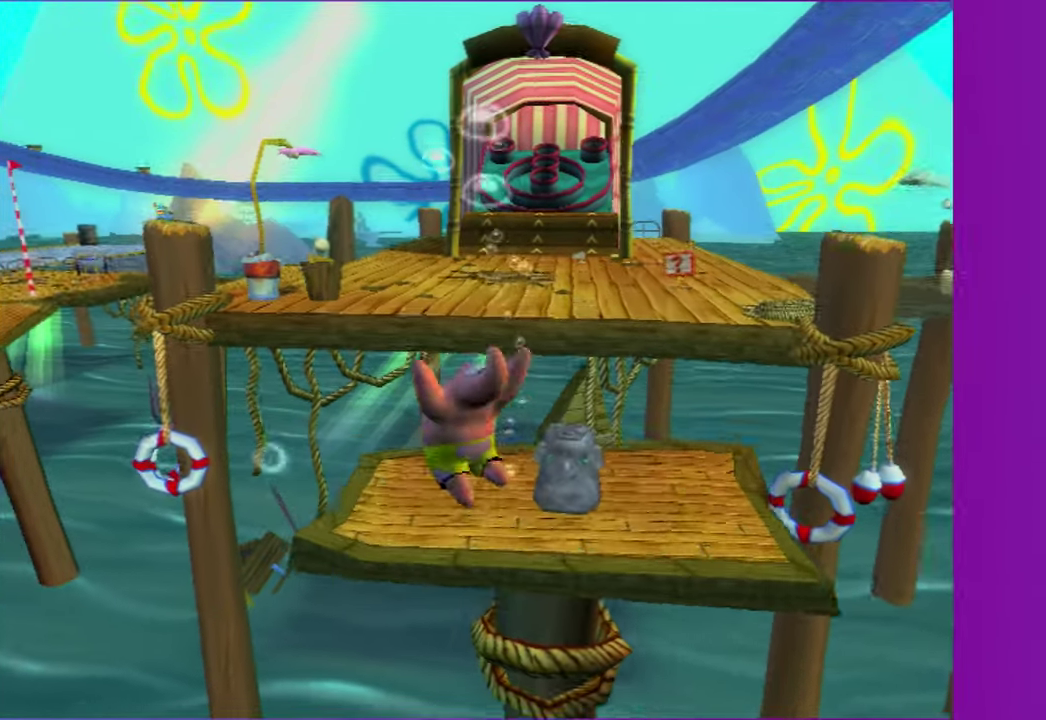
{"buttons": ["A"], "left_stick": "up-right", "right_stick": "center", "events": [[450, "A", "down"]]}
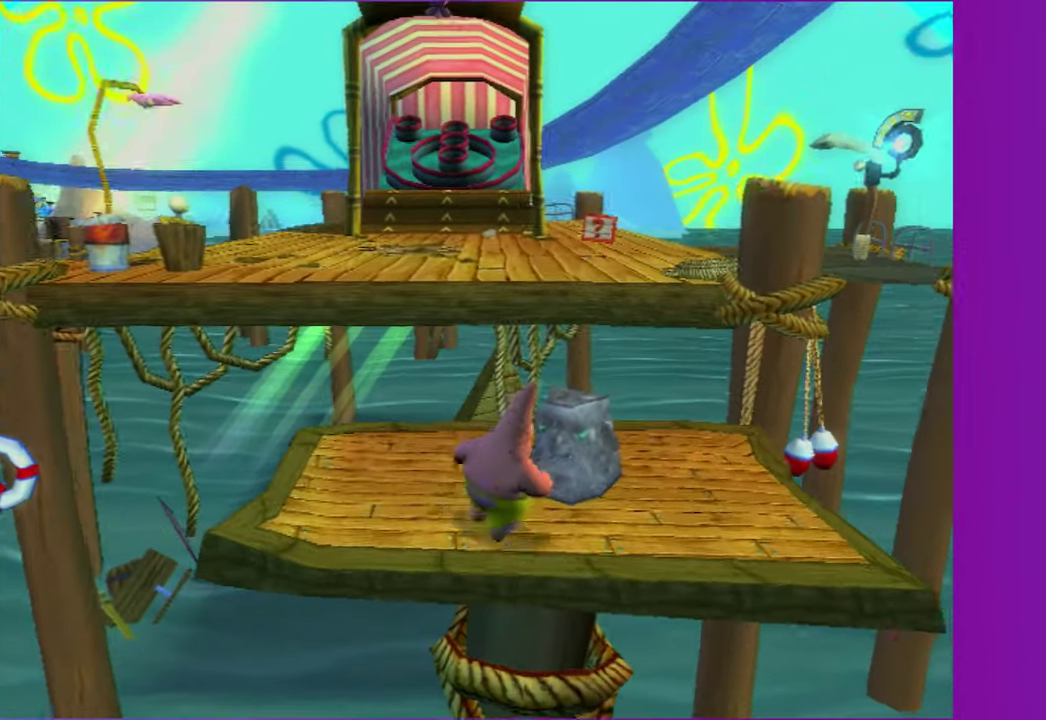
{"buttons": [], "left_stick": "center", "right_stick": "center", "events": [[17, "A", "up"], [17, "left_stick", "center"]]}
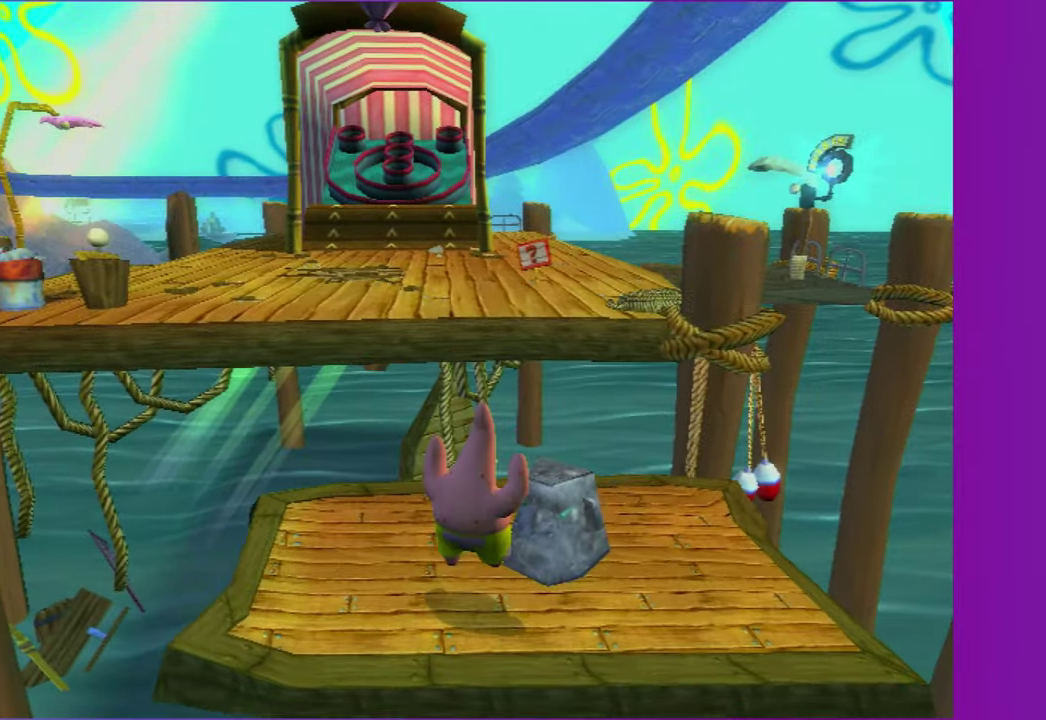
{"buttons": [], "left_stick": "up", "right_stick": "center", "events": [[50, "left_stick", "up-right"], [100, "B", "down"], [100, "left_stick", "center"], [183, "B", "up"], [267, "B", "down"], [350, "B", "up"], [500, "left_stick", "up"]]}
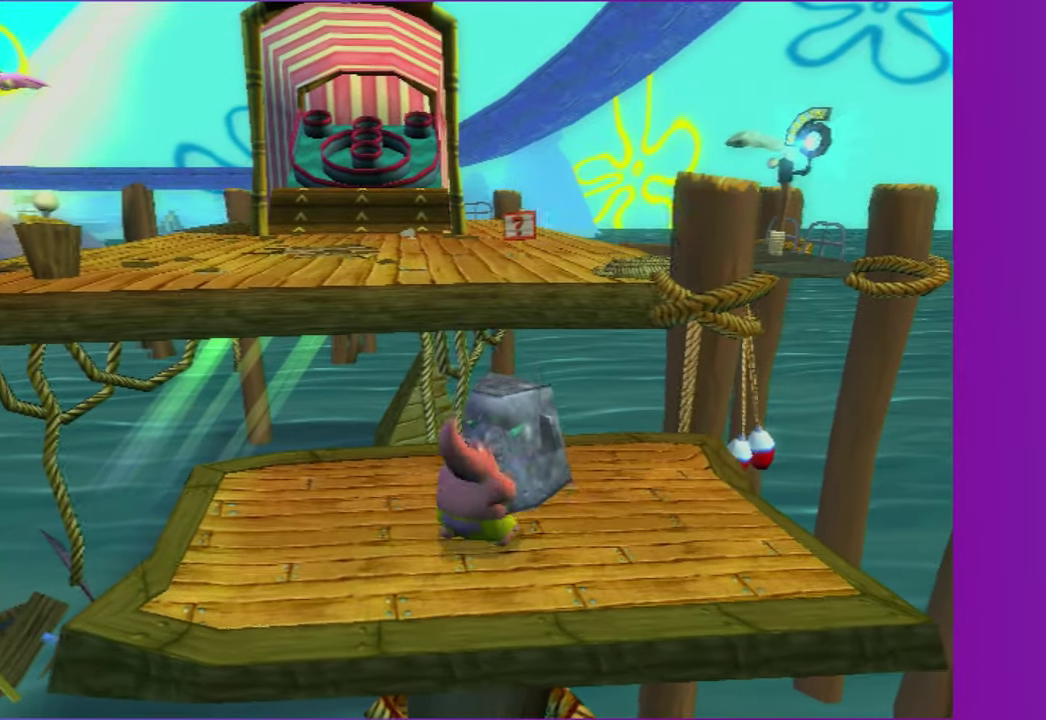
{"buttons": [], "left_stick": "up", "right_stick": "center", "events": []}
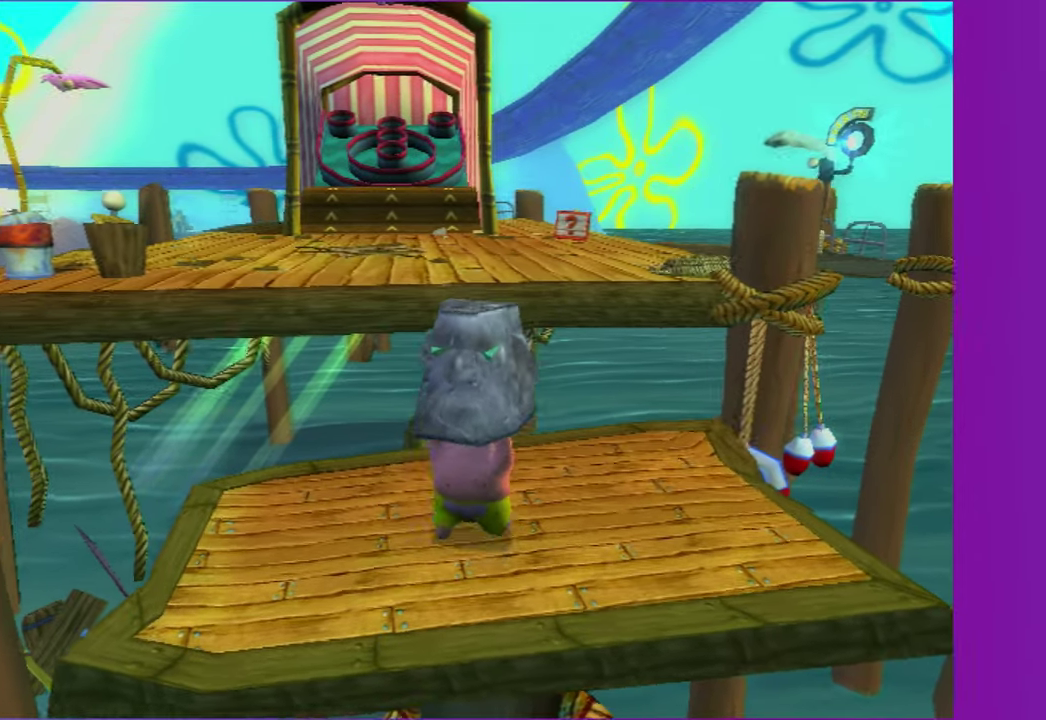
{"buttons": [], "left_stick": "up", "right_stick": "center", "events": [[100, "B", "down"], [100, "left_stick", "center"], [183, "B", "up"], [450, "left_stick", "up"]]}
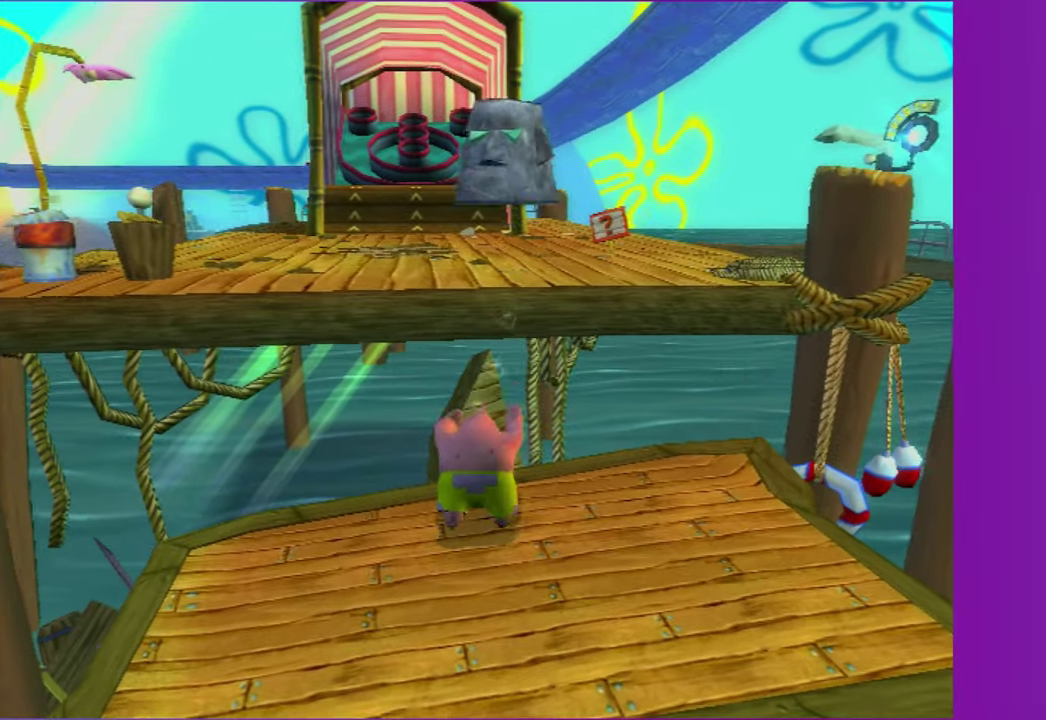
{"buttons": [], "left_stick": "up", "right_stick": "center", "events": []}